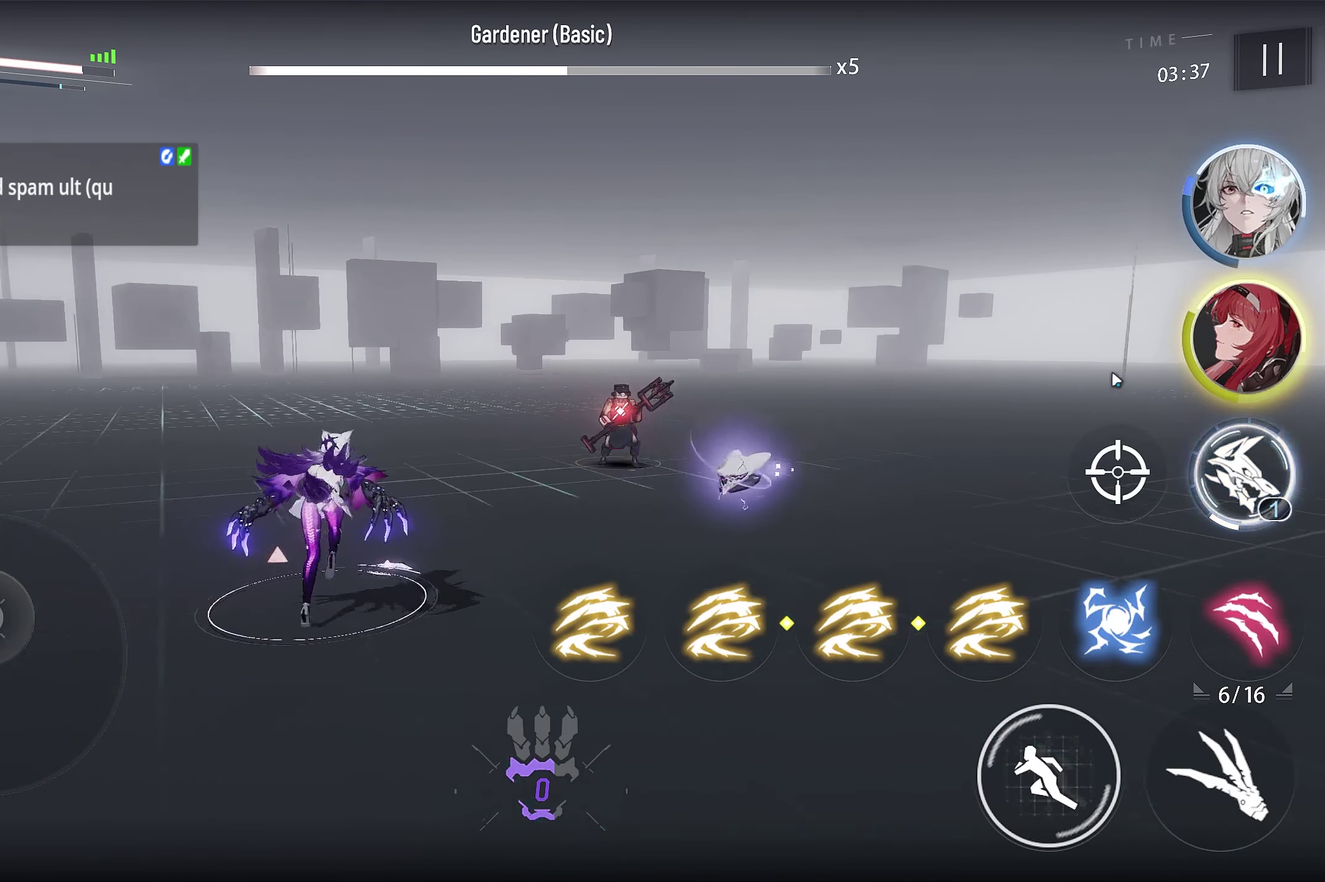
Gameplay with a controller (PlayStation layout); each line is a JSON object with the inputs held at the frame after it (dt_ms = milliseconds from this image to that frame). "events" lists button and stick changes between this image and that frame as [ms after this image, input, new state], when the widget could be followed in between.
{"dt_ms": 500, "buttons": [], "left_stick": "up-right", "right_stick": "center", "events": [[33, "left_stick", "up"], [117, "left_stick", "up-right"]]}
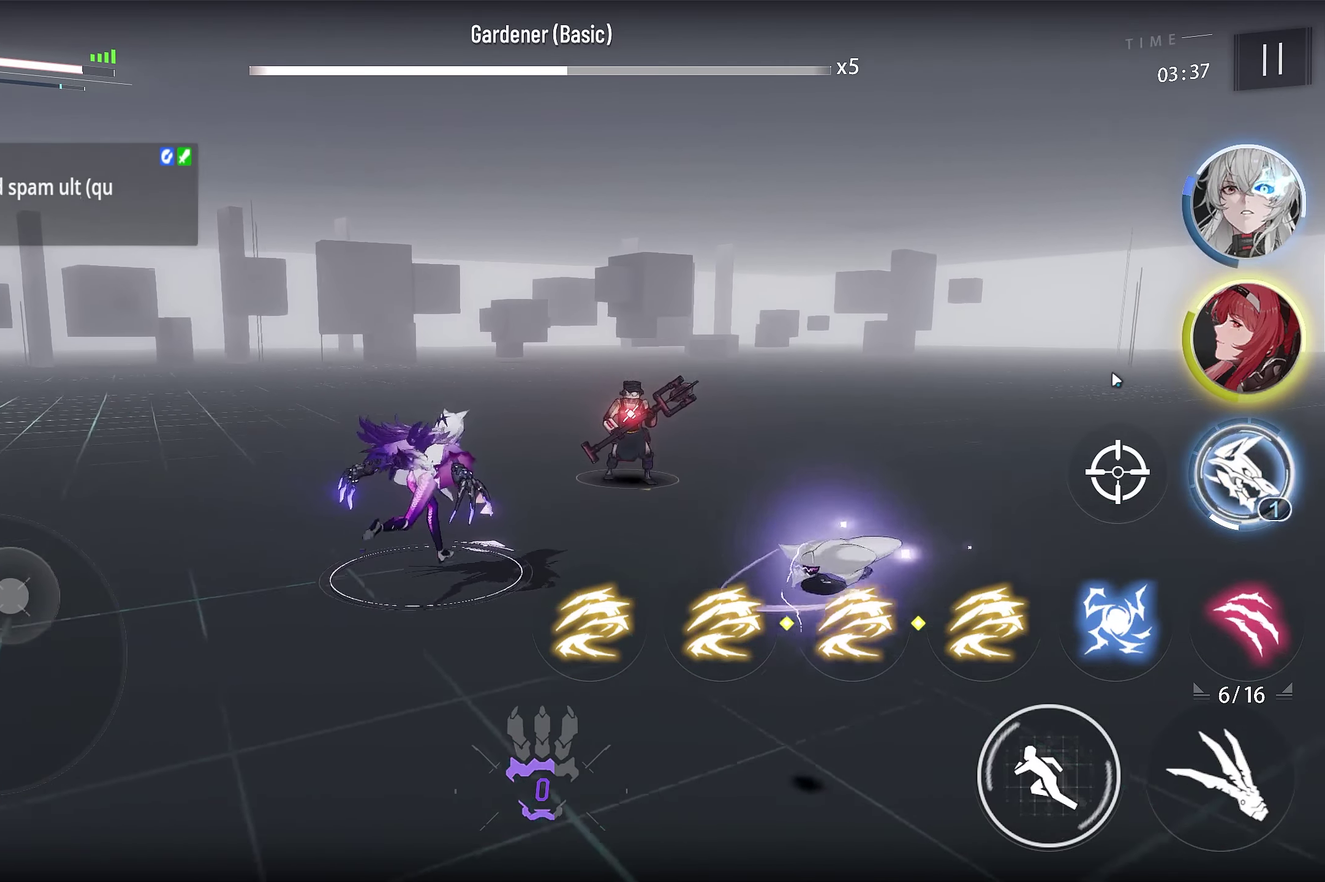
{"dt_ms": 500, "buttons": [], "left_stick": "center", "right_stick": "center", "events": [[283, "SQUARE", "down"], [333, "left_stick", "center"], [400, "SQUARE", "up"]]}
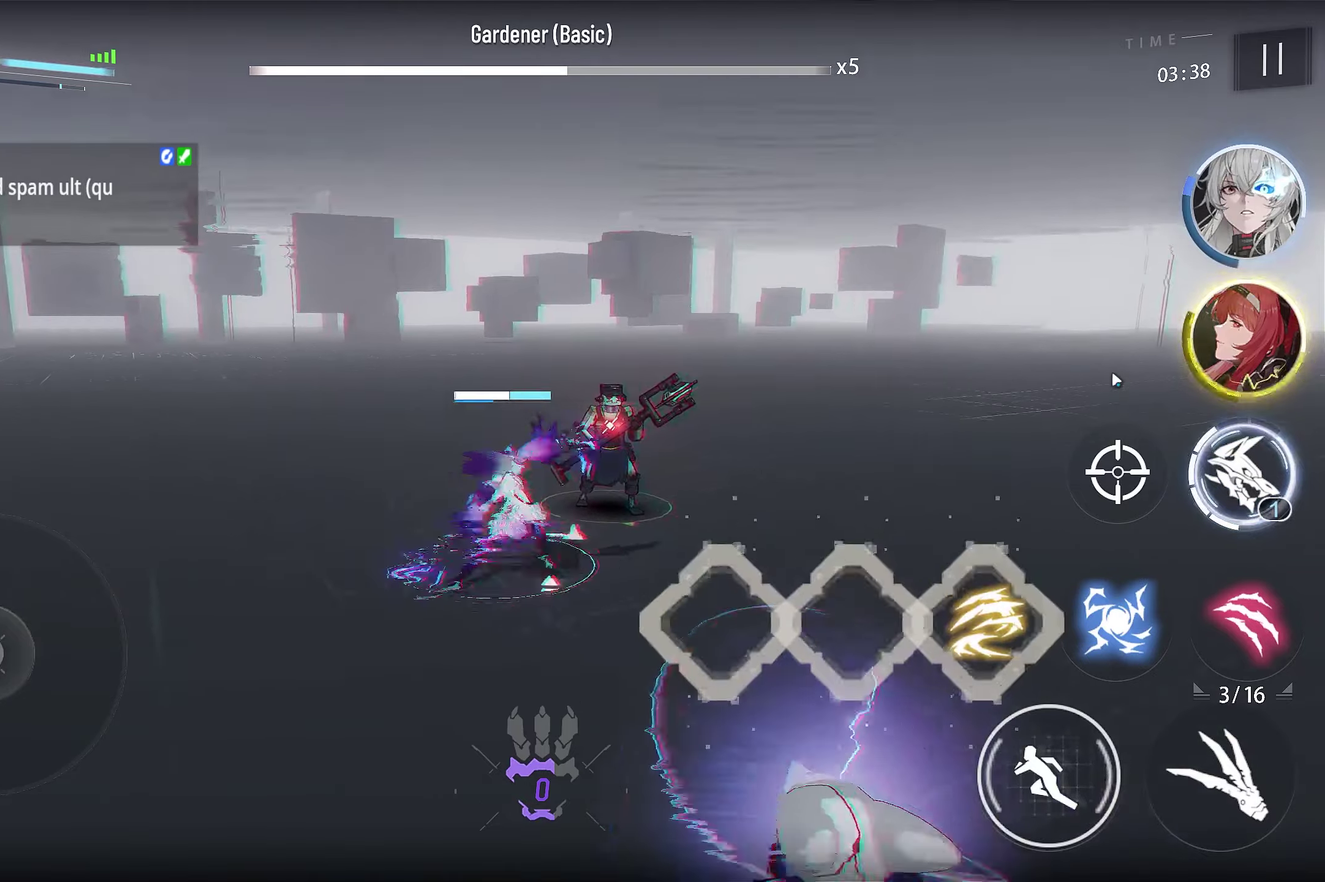
{"dt_ms": 400, "buttons": [], "left_stick": "center", "right_stick": "center", "events": []}
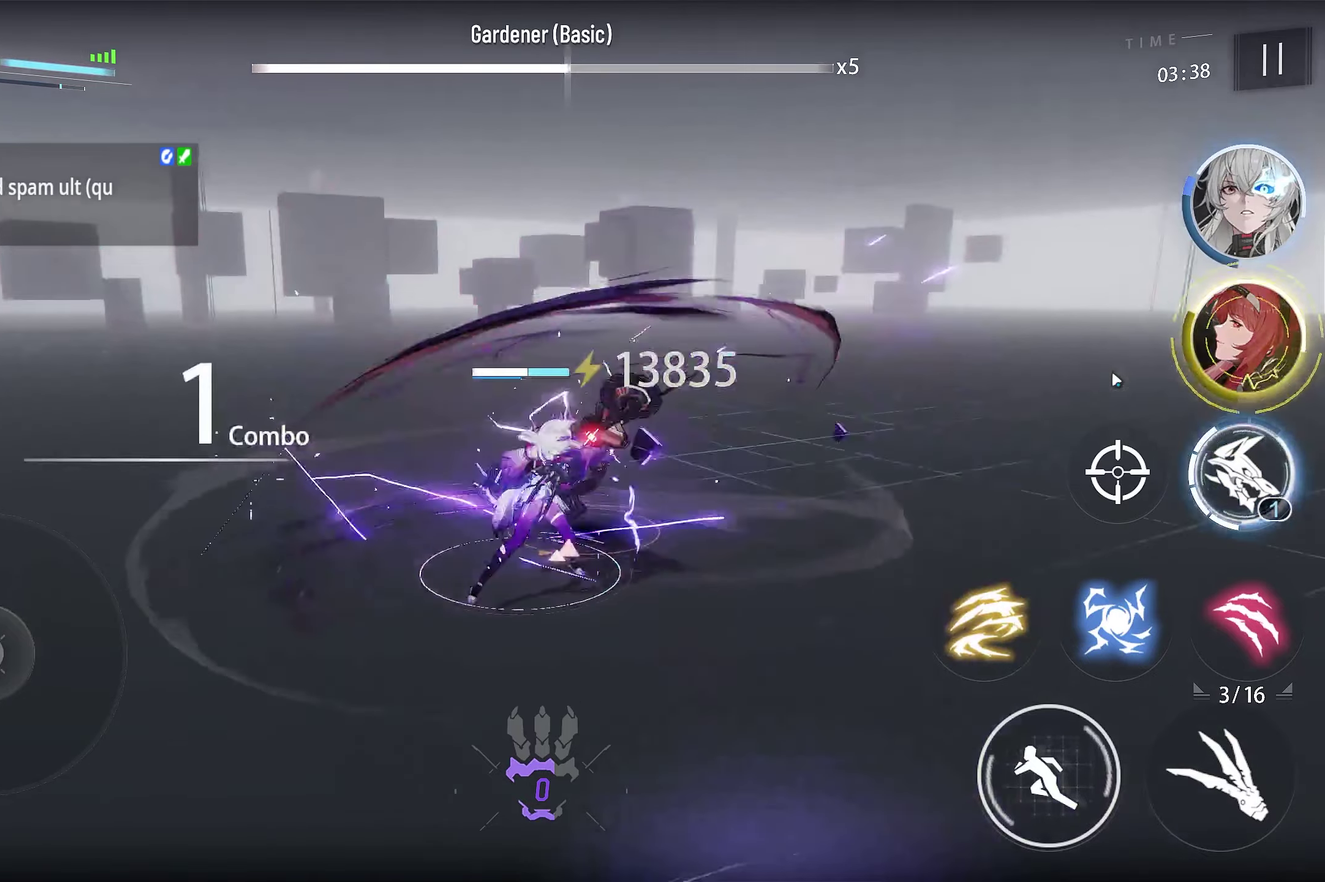
{"dt_ms": 400, "buttons": [], "left_stick": "center", "right_stick": "center", "events": []}
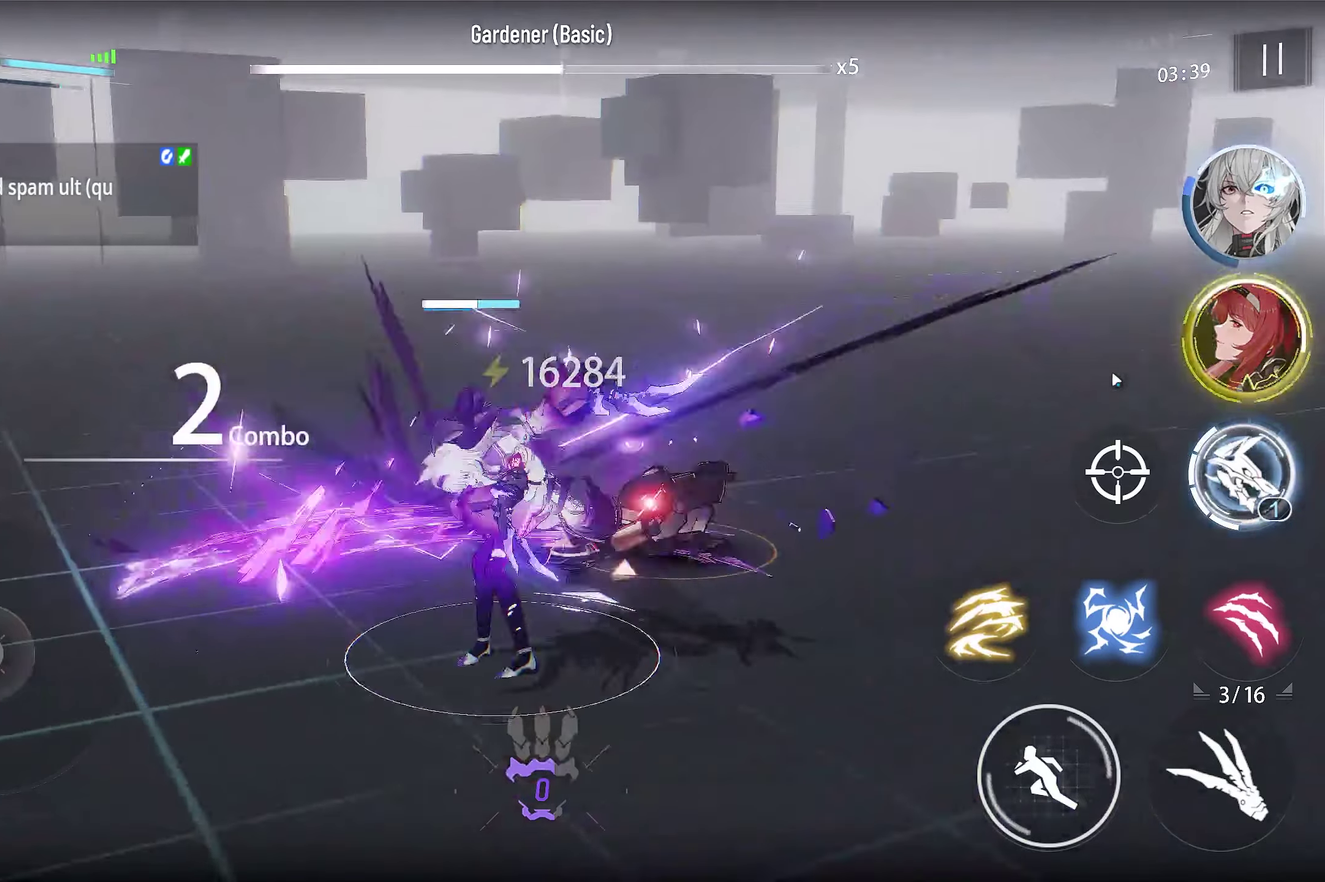
{"dt_ms": 400, "buttons": ["TOUCHPAD"], "left_stick": "center", "right_stick": "center", "events": [[300, "TOUCHPAD", "down"]]}
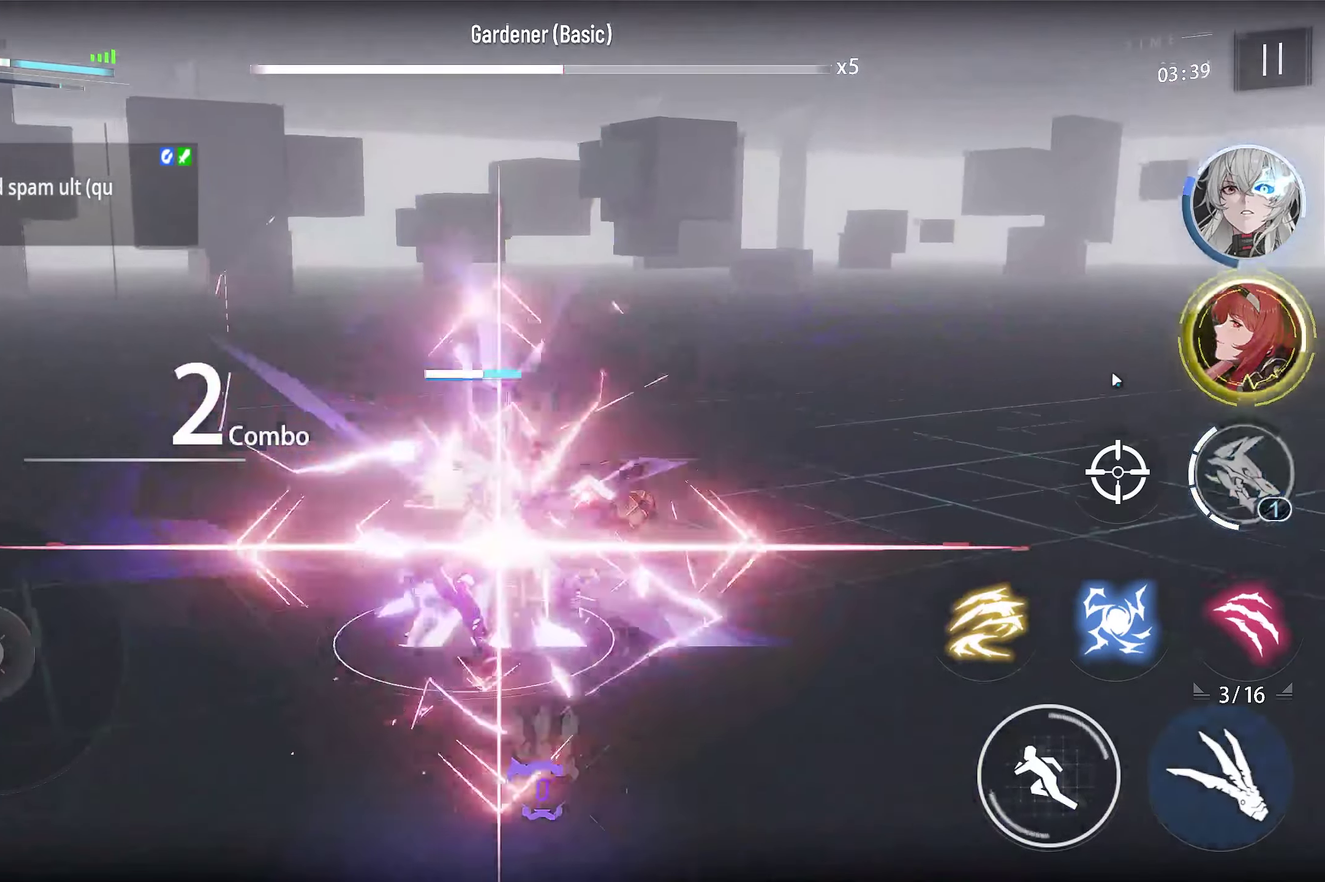
{"dt_ms": 500, "buttons": ["TOUCHPAD"], "left_stick": "center", "right_stick": "center", "events": []}
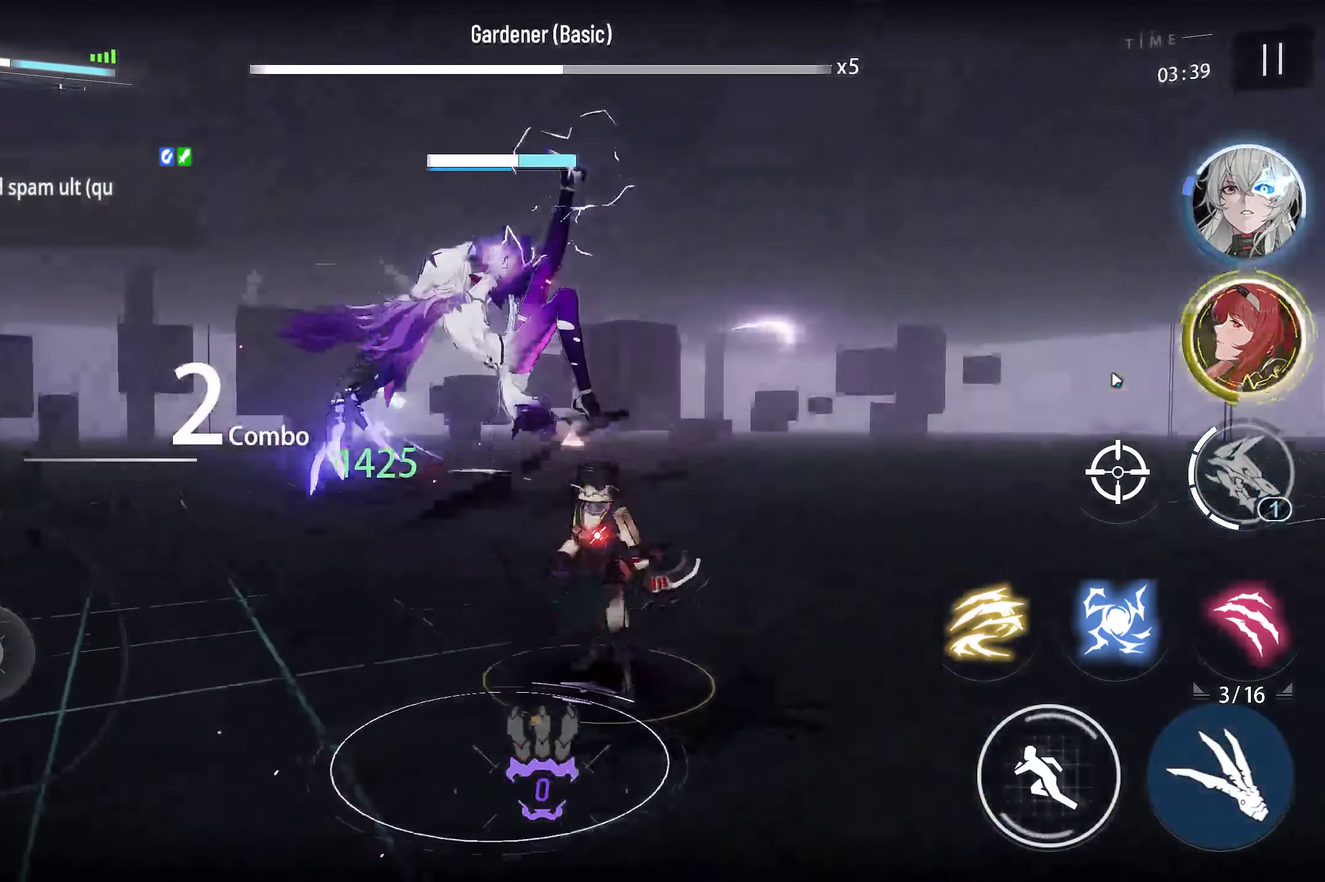
{"dt_ms": 400, "buttons": ["TOUCHPAD"], "left_stick": "center", "right_stick": "center", "events": []}
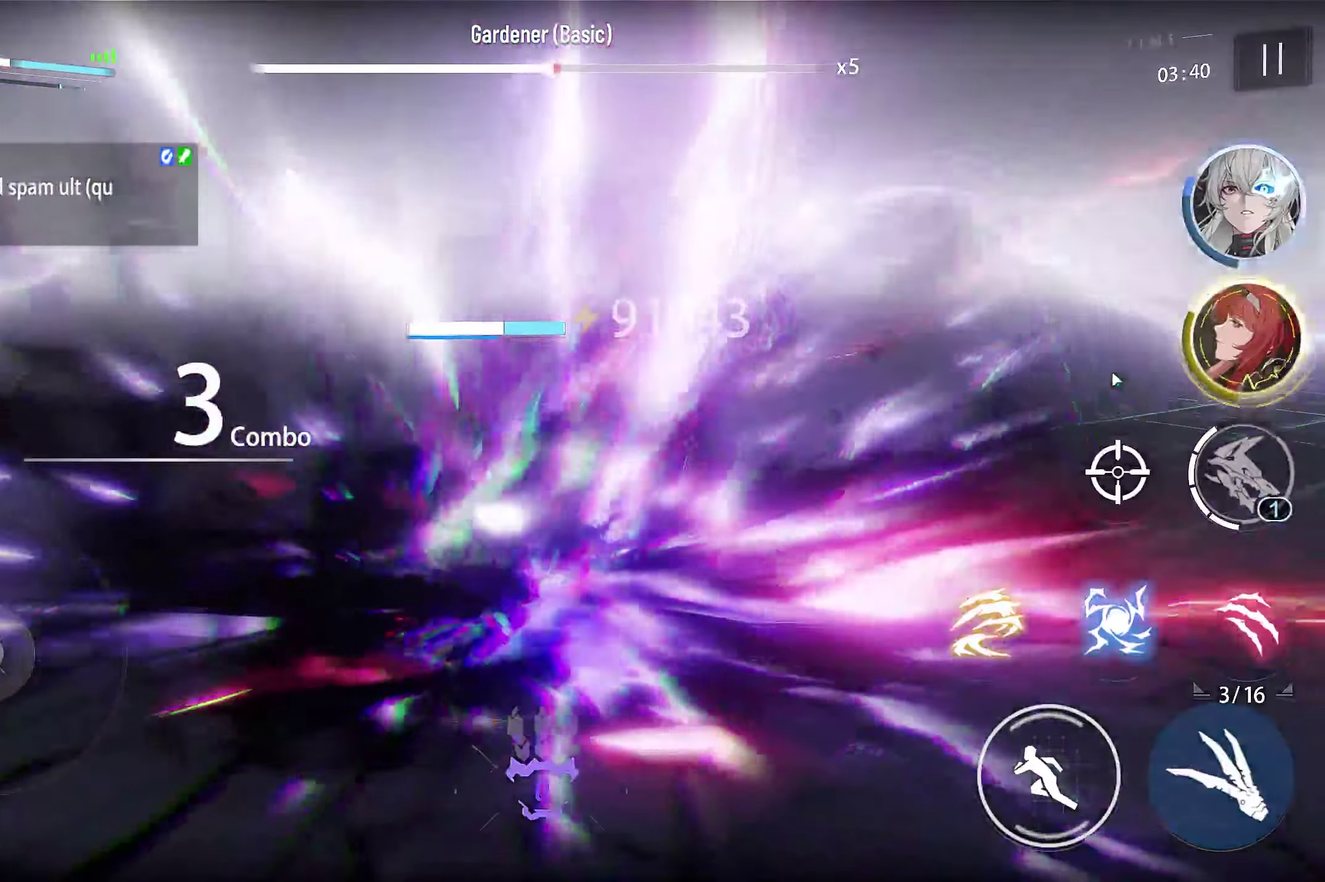
{"dt_ms": 600, "buttons": ["TOUCHPAD"], "left_stick": "center", "right_stick": "center", "events": []}
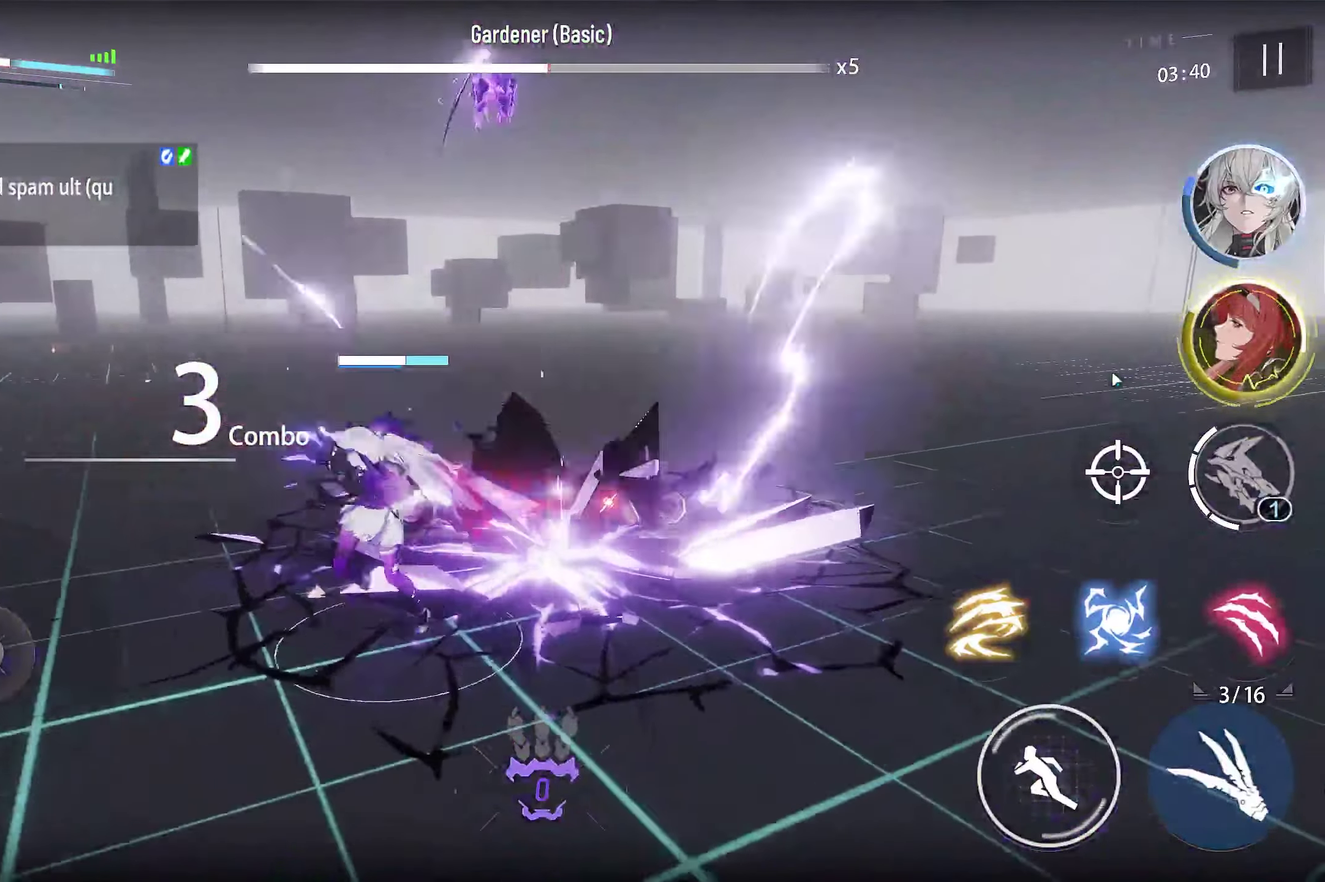
{"dt_ms": 500, "buttons": ["TOUCHPAD"], "left_stick": "center", "right_stick": "center", "events": []}
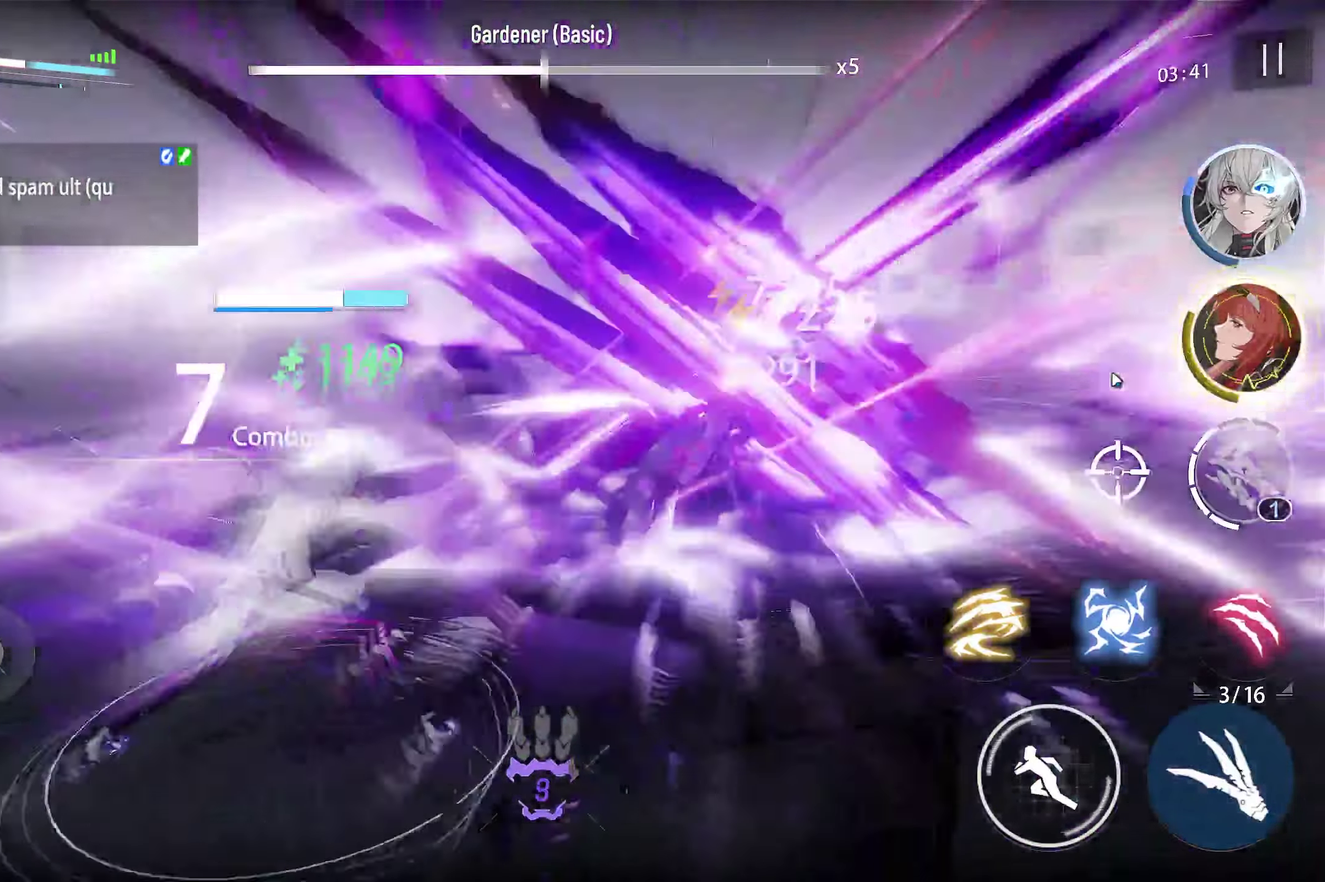
{"dt_ms": 400, "buttons": ["TOUCHPAD"], "left_stick": "center", "right_stick": "center", "events": []}
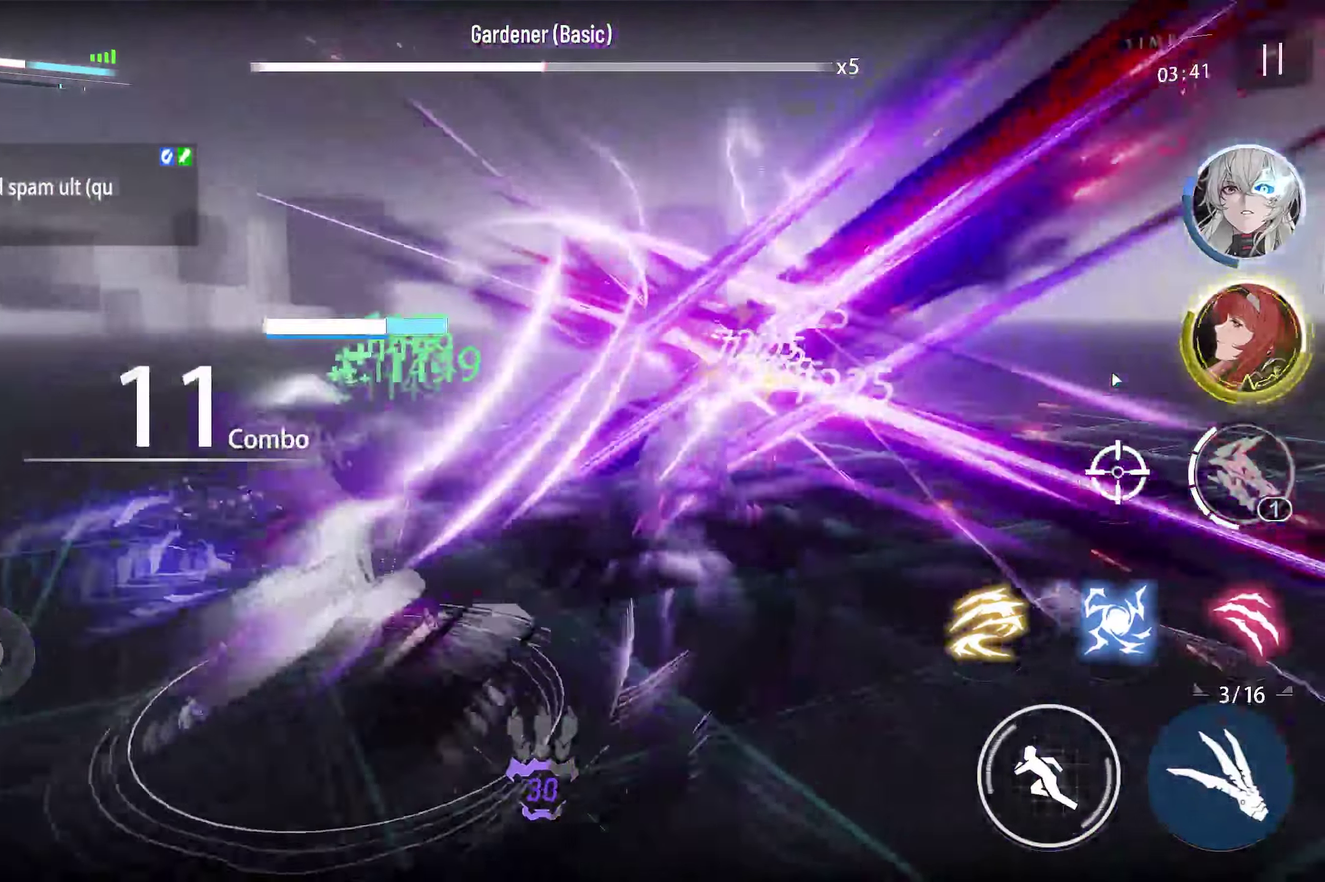
{"dt_ms": 600, "buttons": ["TOUCHPAD"], "left_stick": "center", "right_stick": "center", "events": []}
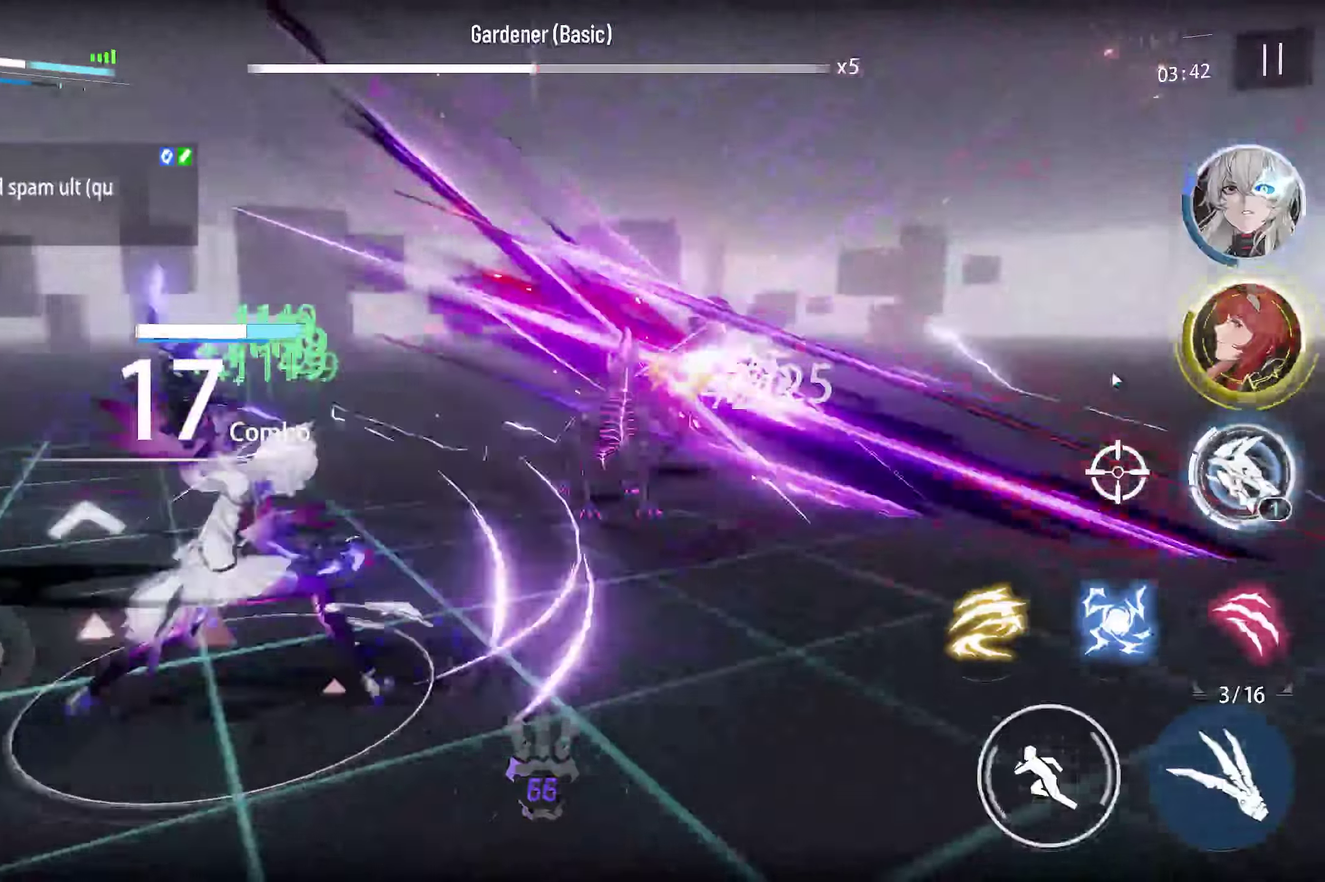
{"dt_ms": 500, "buttons": ["TOUCHPAD"], "left_stick": "center", "right_stick": "center", "events": [[100, "left_stick", "down"], [217, "left_stick", "center"], [350, "left_stick", "down-right"], [400, "left_stick", "center"]]}
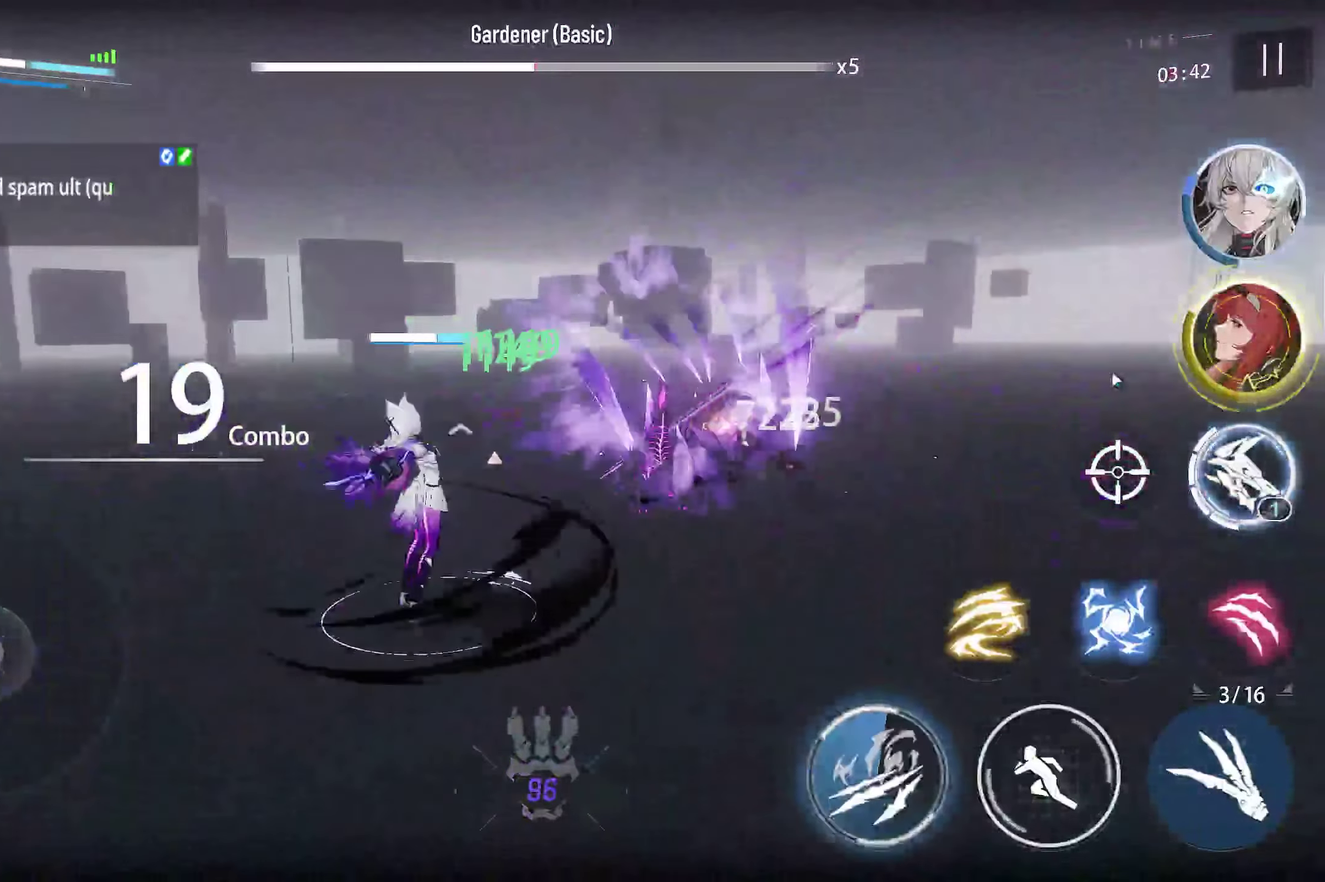
{"dt_ms": 500, "buttons": ["TOUCHPAD"], "left_stick": "center", "right_stick": "center"}
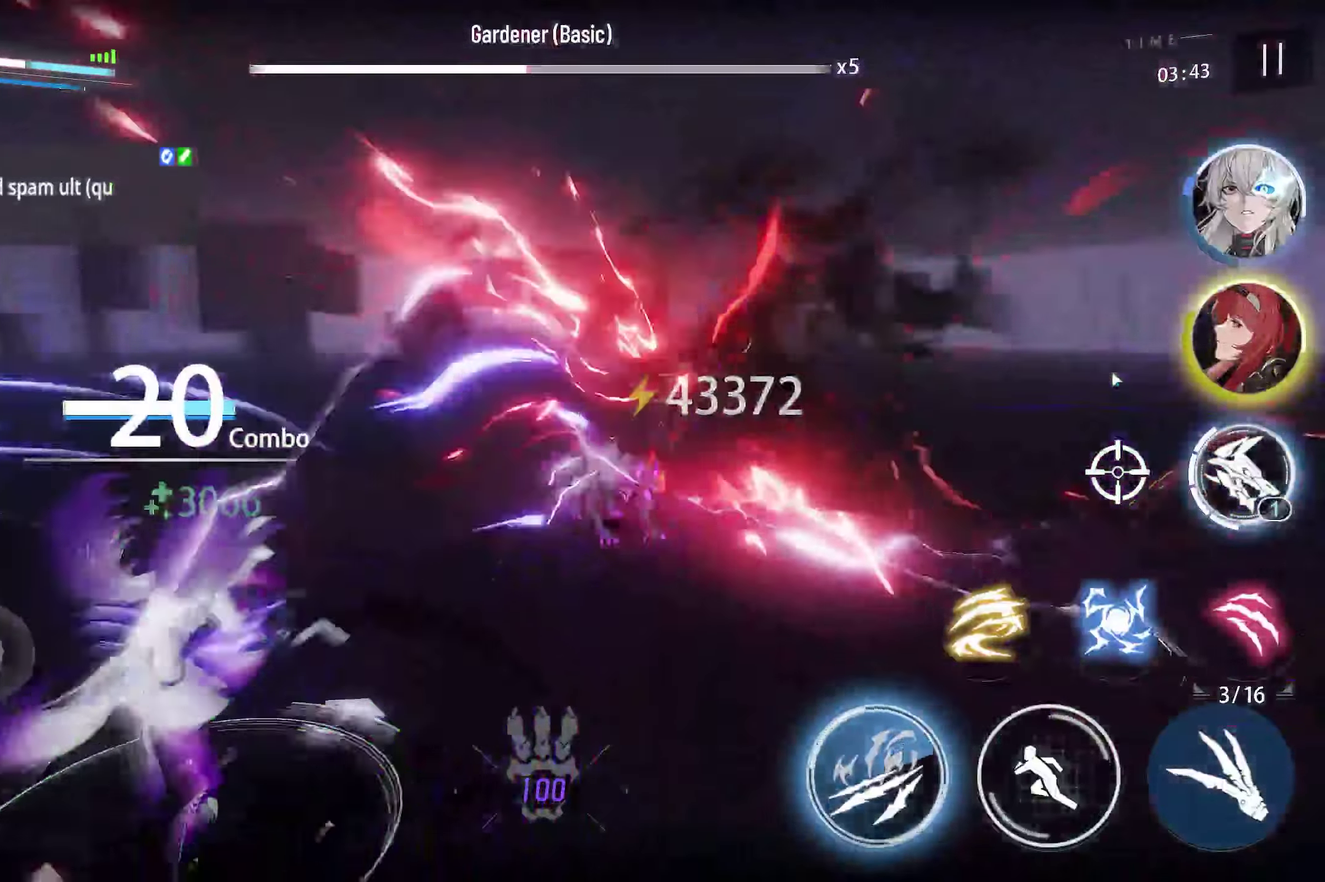
{"dt_ms": 400, "buttons": [], "left_stick": "center", "right_stick": "center", "events": [[67, "TOUCHPAD", "up"]]}
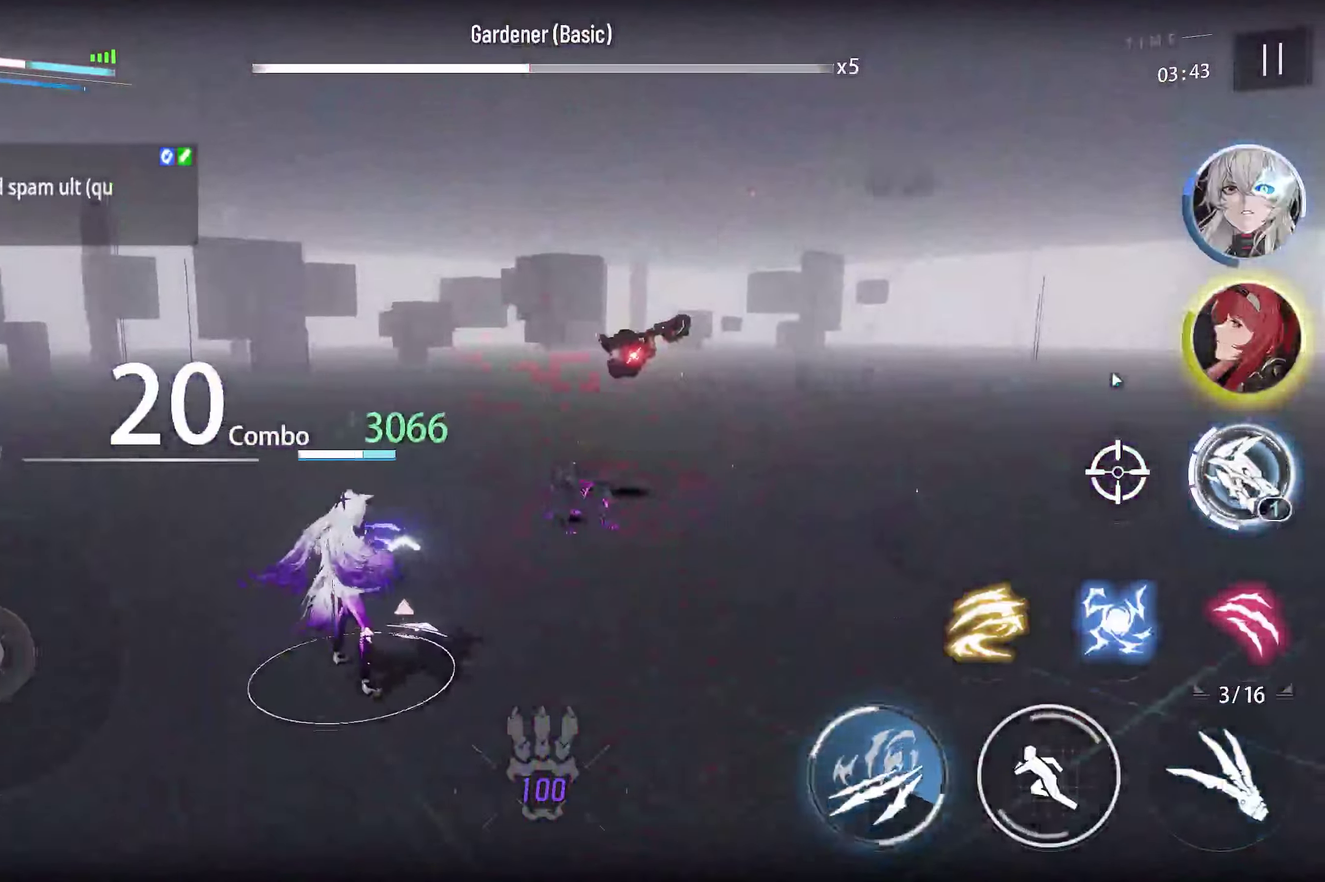
{"dt_ms": 500, "buttons": [], "left_stick": "center", "right_stick": "center", "events": [[50, "R3", "down"], [250, "R3", "up"]]}
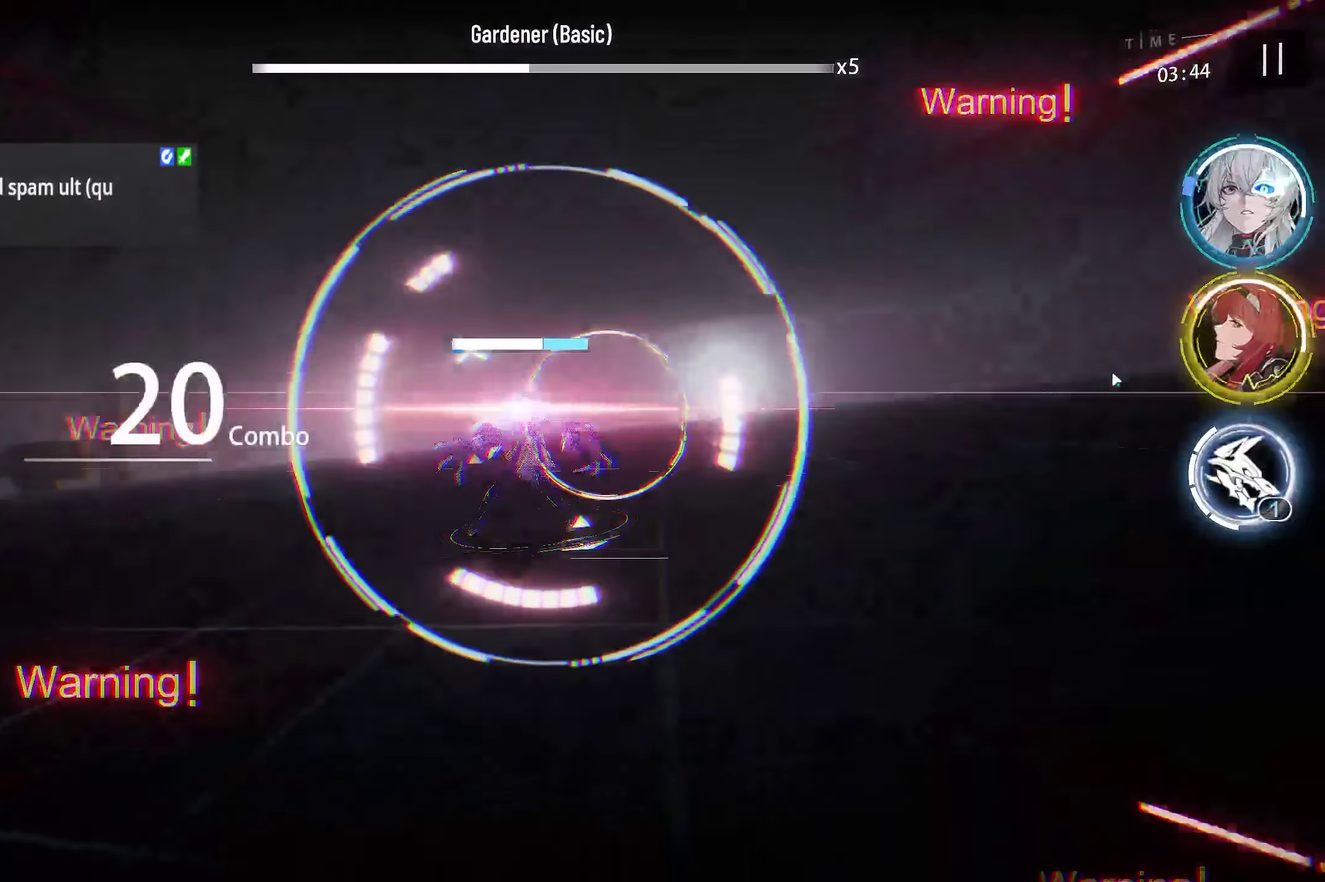
{"dt_ms": 600, "buttons": ["R2"], "left_stick": "center", "right_stick": "center", "events": [[433, "L2", "down"], [467, "R2", "down"], [583, "L2", "up"]]}
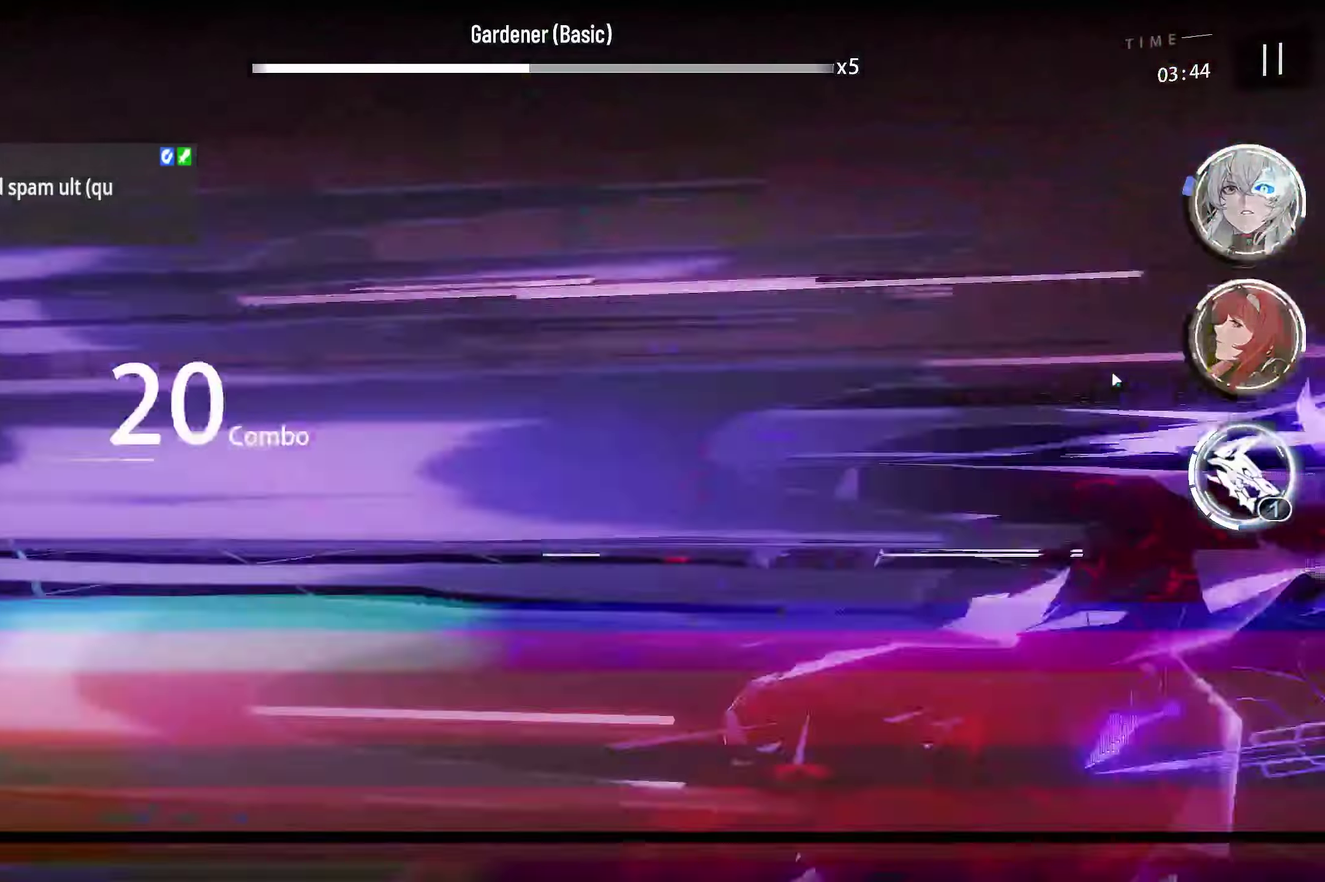
{"dt_ms": 600, "buttons": [], "left_stick": "center", "right_stick": "center", "events": [[67, "R2", "up"], [133, "SELECT", "down"], [283, "SELECT", "up"]]}